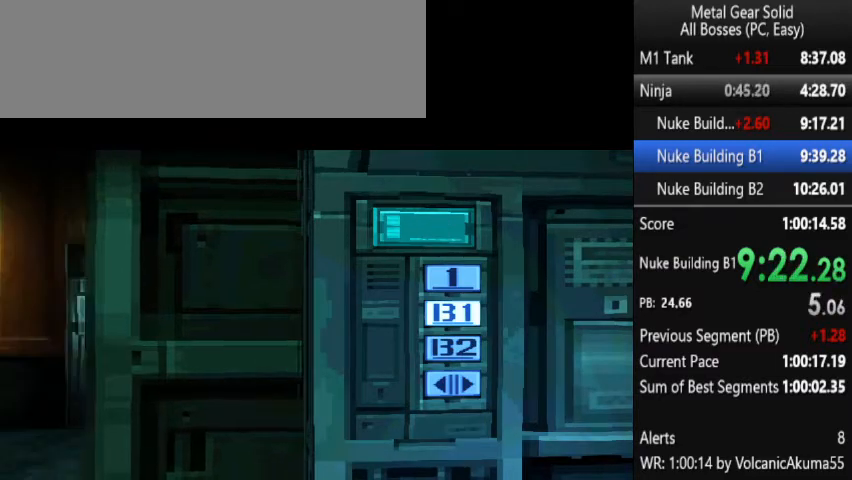
Gameplay with a controller (PlayStation layout); each line is a JSON object with the inputs held at the frame after it. "events" lists button and stick changes between this image and that frame as [ms after this image, input, new state], when the widget could be followed in between. Not read: L3 R3 left_stick right_stick.
{"buttons": ["DPAD_DOWN"], "events": [[333, "DPAD_DOWN", "down"]]}
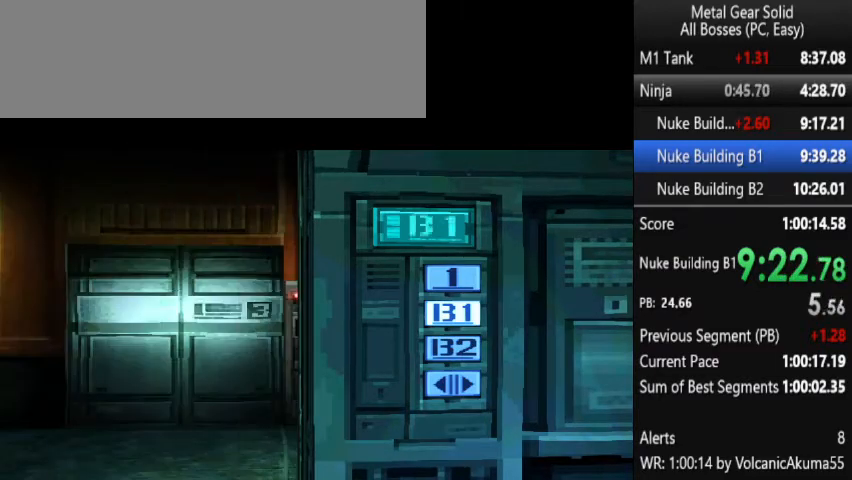
{"buttons": ["DPAD_DOWN"], "events": []}
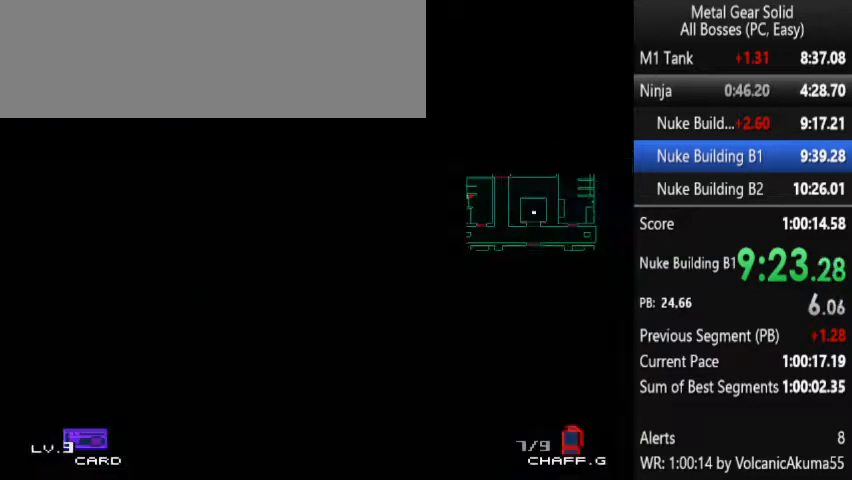
{"buttons": ["DPAD_DOWN"], "events": []}
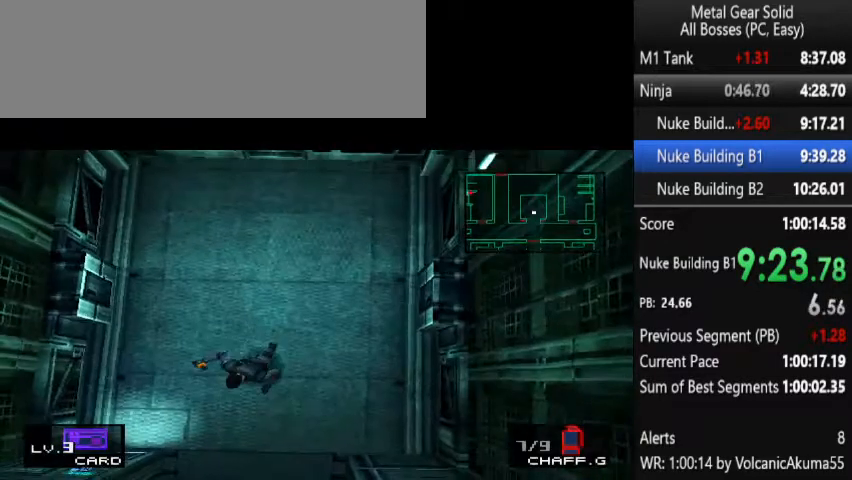
{"buttons": ["DPAD_DOWN"], "events": []}
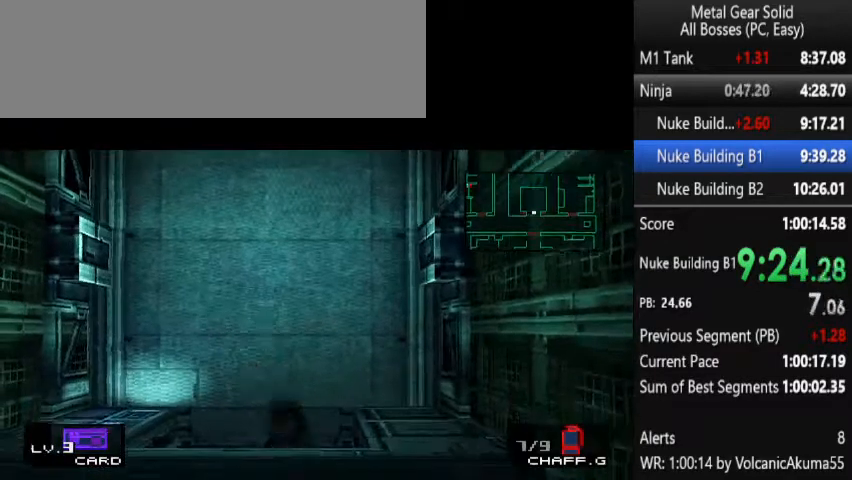
{"buttons": ["DPAD_DOWN"], "events": []}
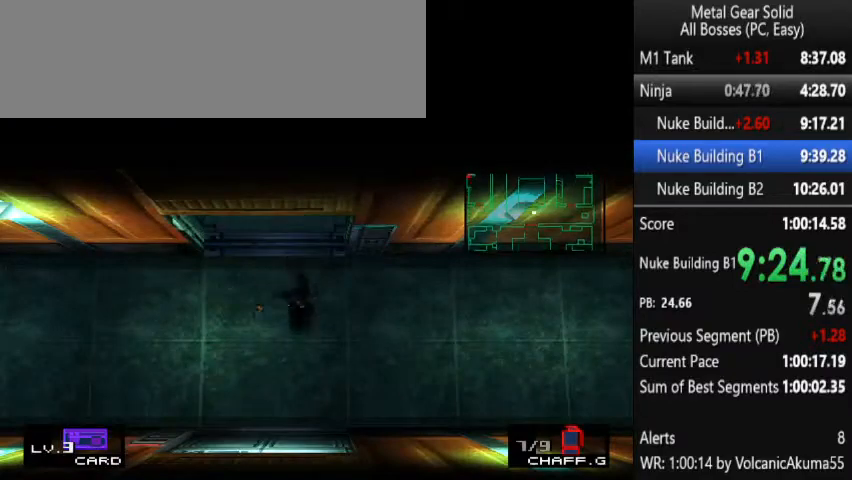
{"buttons": ["DPAD_DOWN"], "events": []}
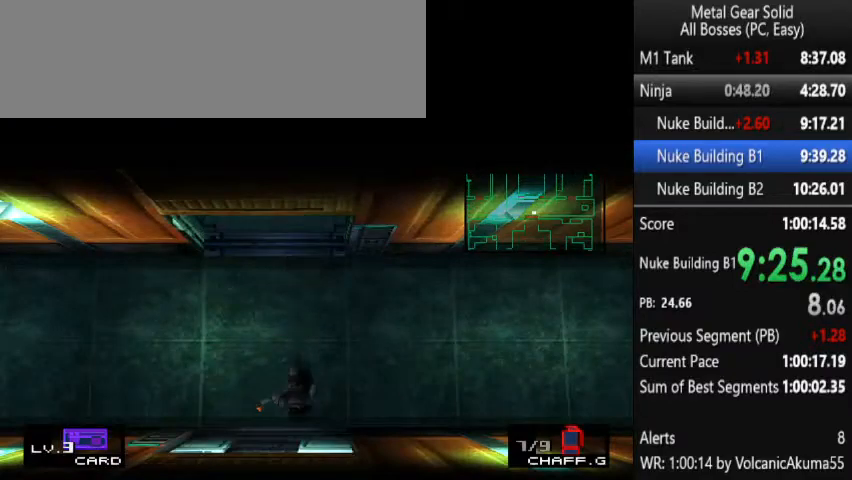
{"buttons": ["DPAD_RIGHT"], "events": [[300, "DPAD_RIGHT", "down"], [333, "DPAD_DOWN", "up"]]}
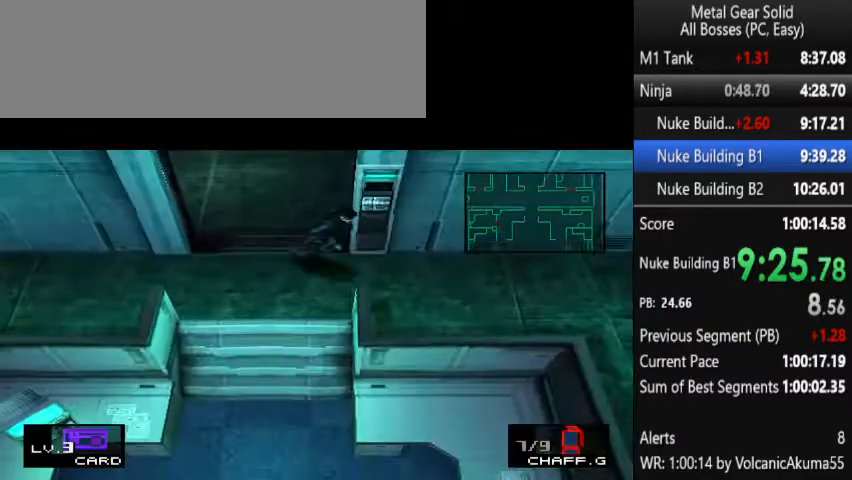
{"buttons": ["DPAD_RIGHT"], "events": []}
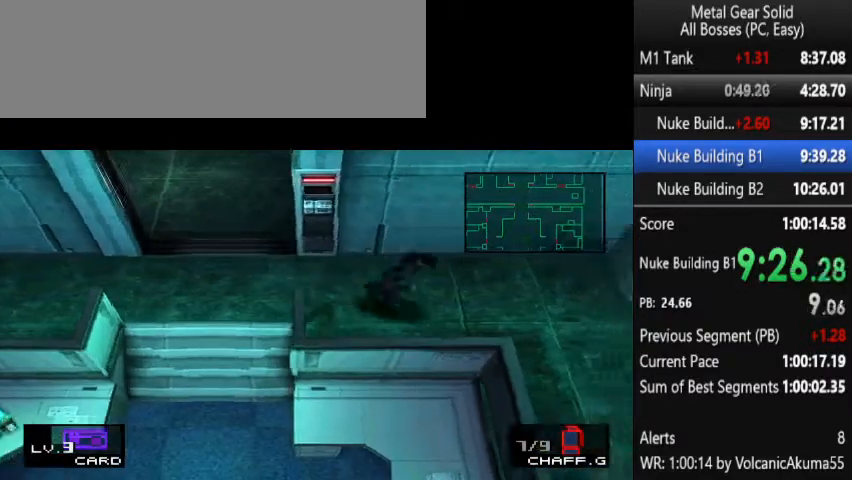
{"buttons": ["DPAD_DOWN"], "events": [[367, "DPAD_DOWN", "down"], [400, "DPAD_RIGHT", "up"]]}
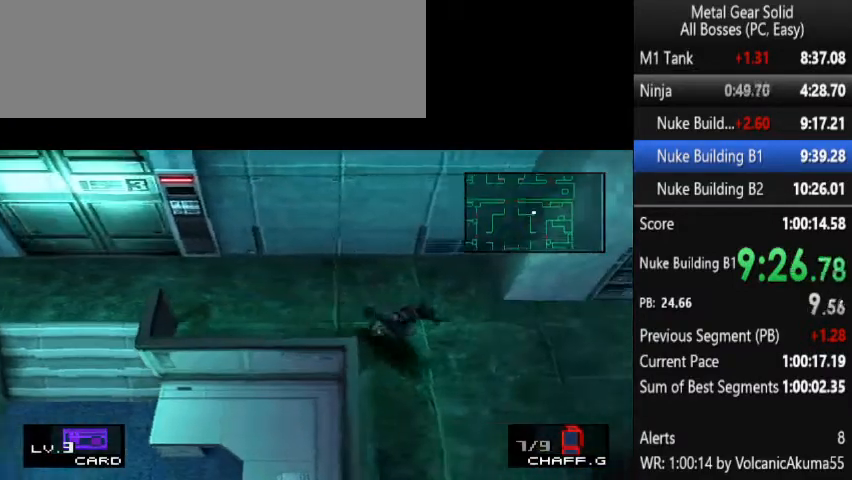
{"buttons": ["DPAD_DOWN"], "events": []}
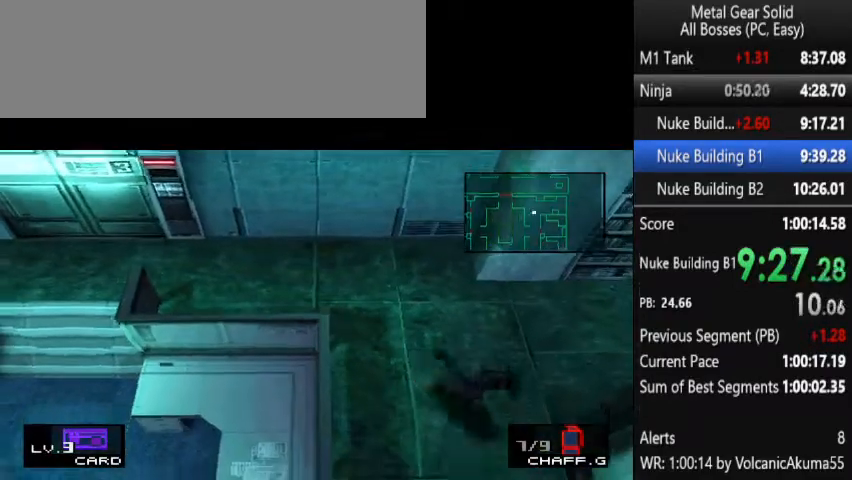
{"buttons": ["DPAD_DOWN"], "events": []}
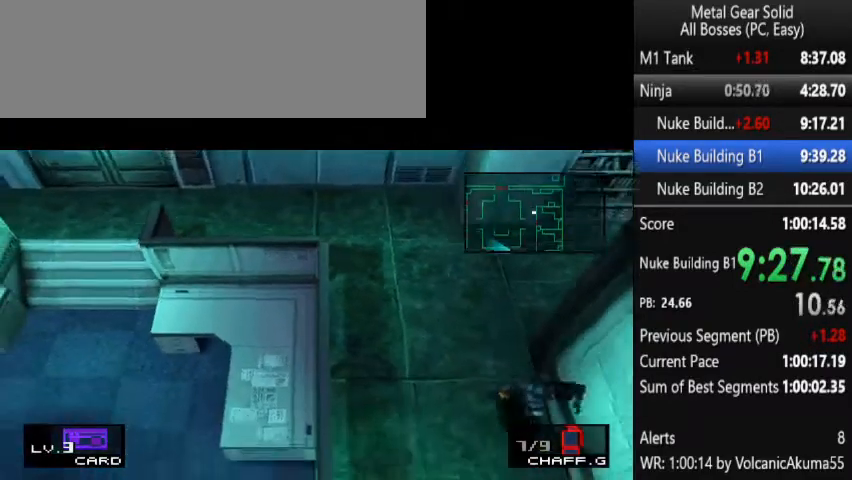
{"buttons": ["DPAD_DOWN"], "events": []}
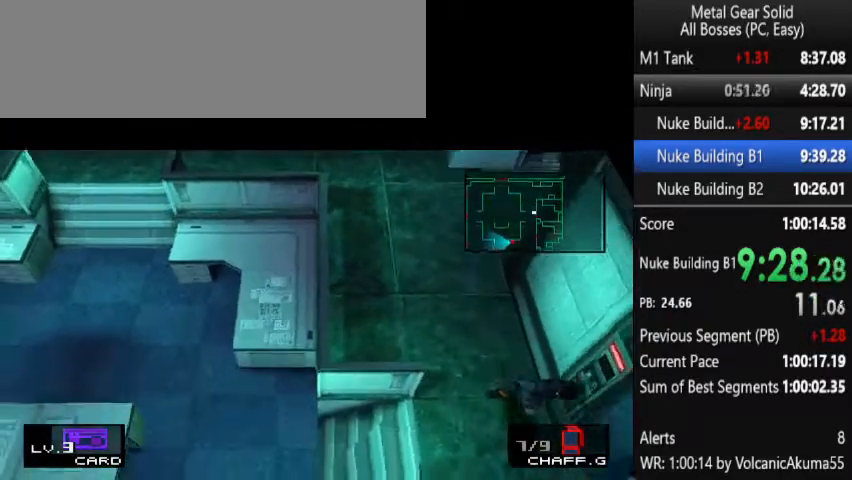
{"buttons": ["DPAD_UP", "DPAD_RIGHT"], "events": [[100, "DPAD_RIGHT", "down"], [133, "DPAD_DOWN", "up"], [200, "DPAD_UP", "down"]]}
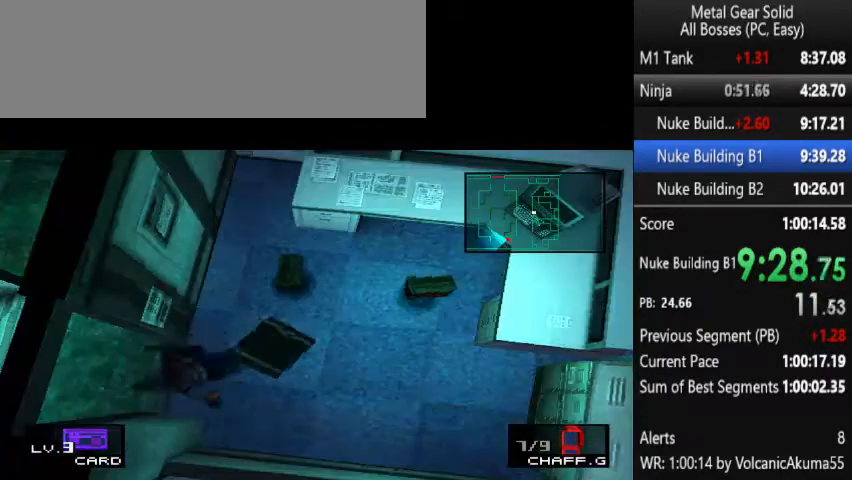
{"buttons": ["DPAD_DOWN"], "events": [[100, "DPAD_RIGHT", "up"], [233, "DPAD_LEFT", "down"], [267, "DPAD_UP", "up"], [300, "DPAD_DOWN", "down"], [333, "DPAD_LEFT", "up"]]}
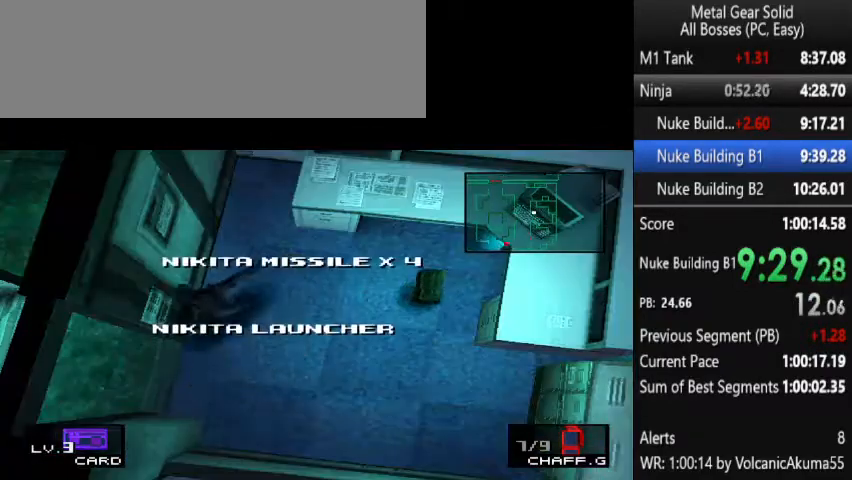
{"buttons": ["DPAD_UP"], "events": [[167, "DPAD_LEFT", "down"], [200, "DPAD_DOWN", "up"], [333, "DPAD_UP", "down"], [400, "DPAD_LEFT", "up"]]}
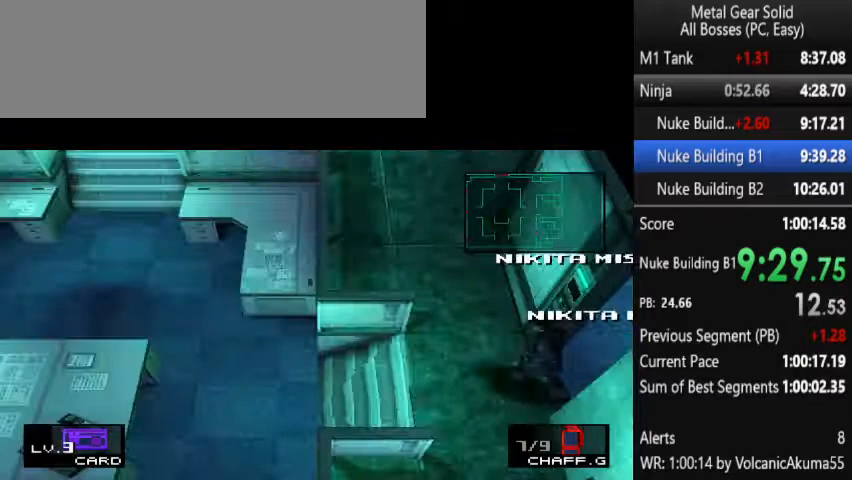
{"buttons": ["DPAD_UP"], "events": []}
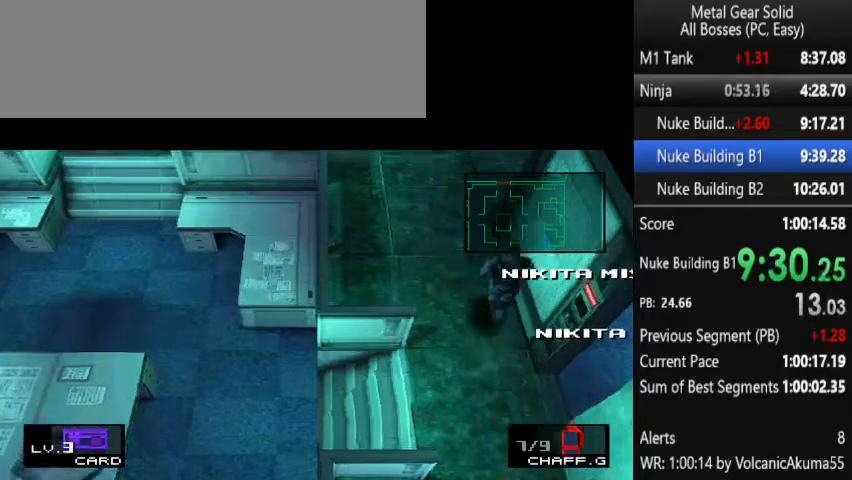
{"buttons": ["DPAD_UP"], "events": []}
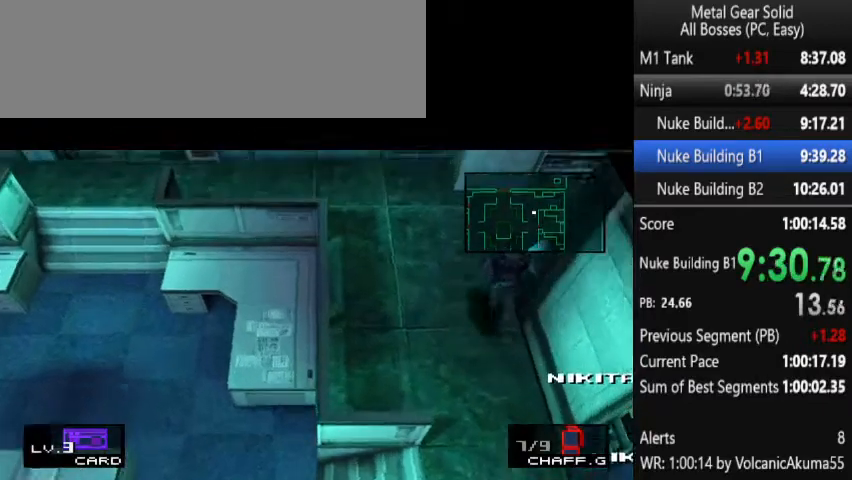
{"buttons": ["DPAD_RIGHT"], "events": [[33, "DPAD_RIGHT", "down"], [33, "DPAD_UP", "up"]]}
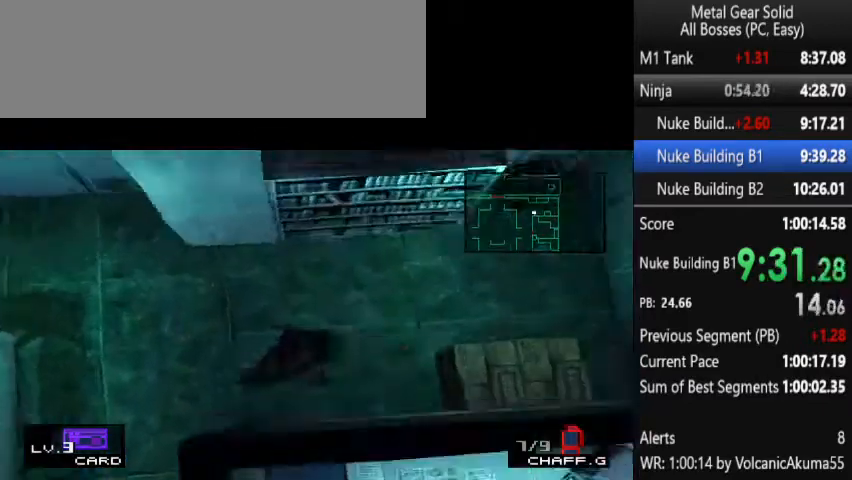
{"buttons": ["DPAD_RIGHT"], "events": []}